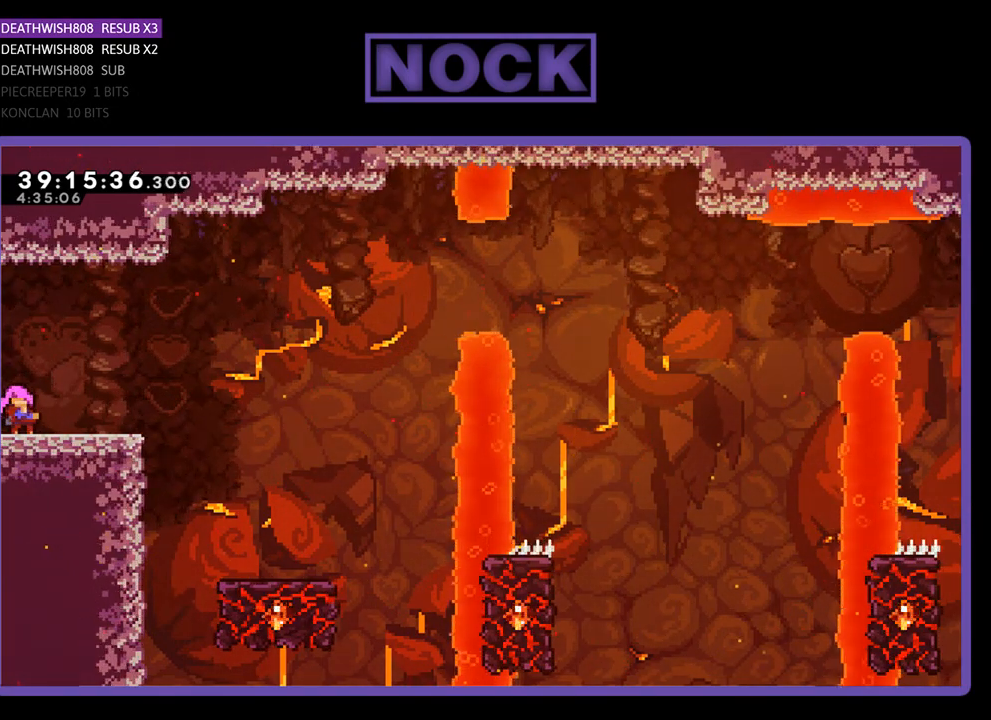
Gameplay with a controller (PlayStation layout); each line is a JSON object with the inputs held at the frame after it. "events" lists button and stick changes between this image and that frame as [ms after this image, input, new state], when the widget could be followed in between. Not read: left_stick right_stick.
{"buttons": ["CROSS", "R2", "DPAD_RIGHT"], "events": [[100, "DPAD_RIGHT", "down"], [300, "R2", "down"], [467, "CROSS", "down"]]}
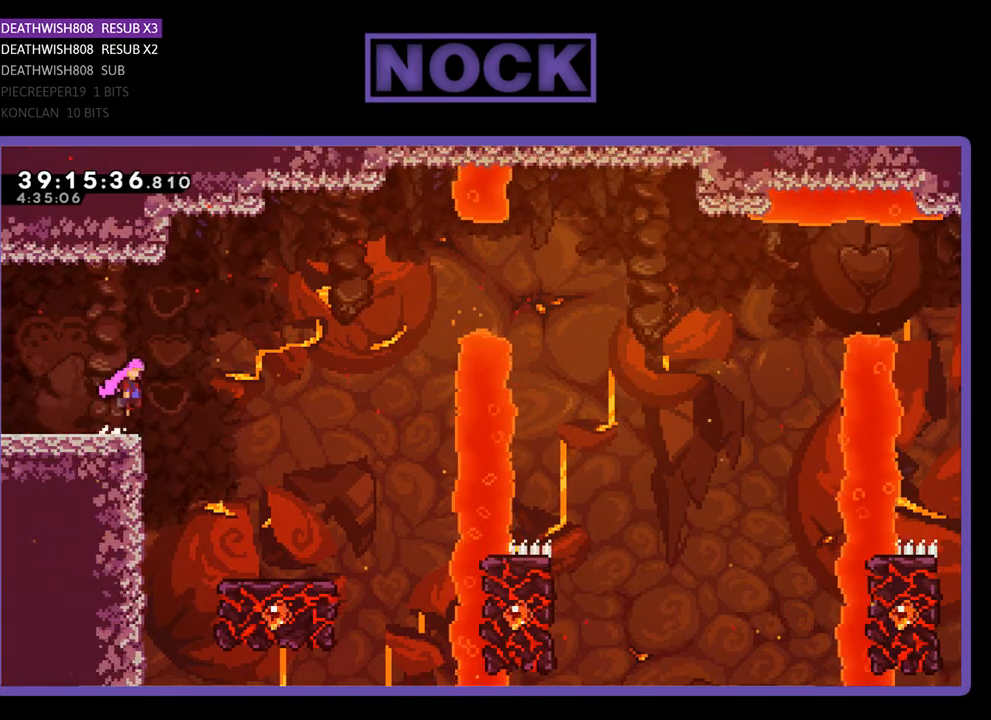
{"buttons": ["R2", "DPAD_RIGHT"], "events": [[233, "CROSS", "up"]]}
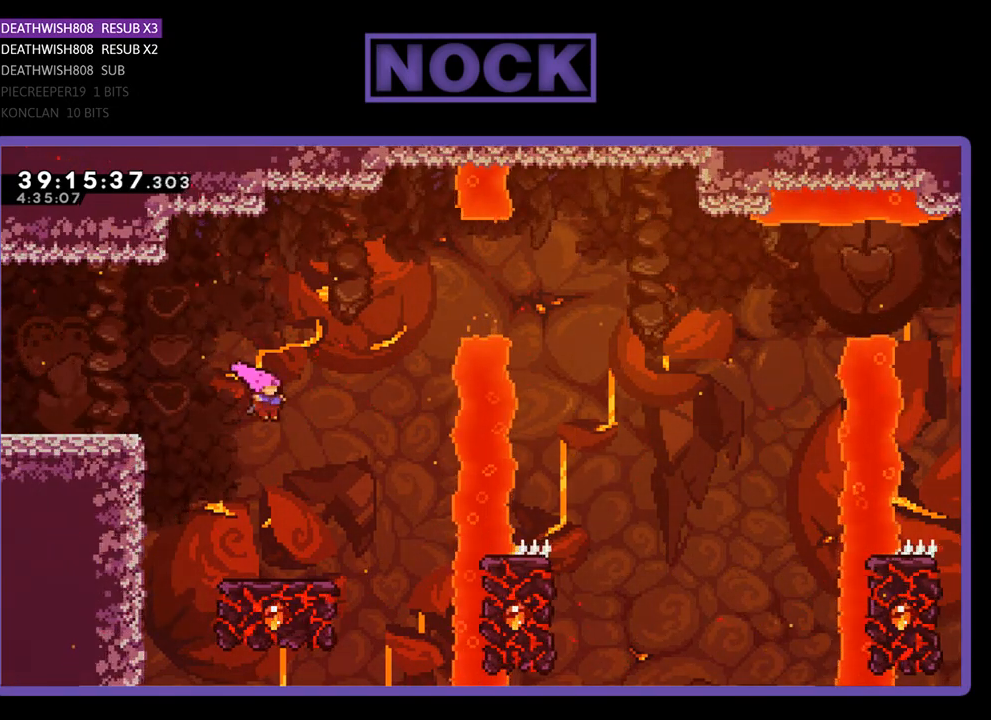
{"buttons": ["R2"], "events": [[33, "DPAD_UP", "down"], [100, "DPAD_UP", "up"], [133, "DPAD_RIGHT", "up"]]}
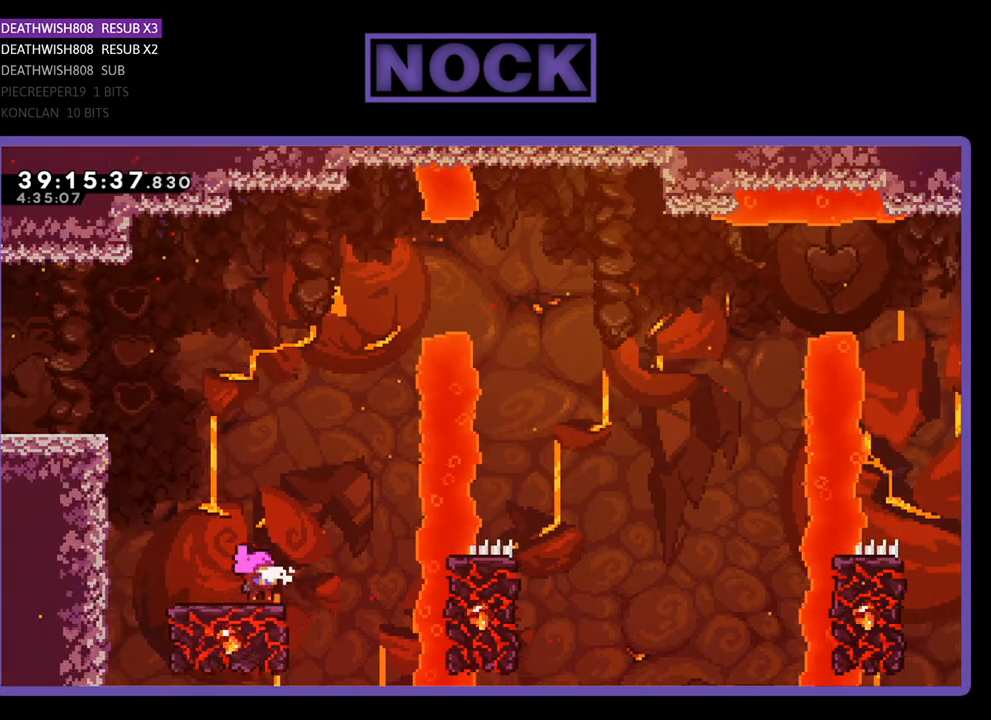
{"buttons": ["CROSS", "R2", "DPAD_UP"], "events": [[67, "DPAD_UP", "down"], [300, "CROSS", "down"], [400, "DPAD_RIGHT", "down"], [467, "DPAD_RIGHT", "up"]]}
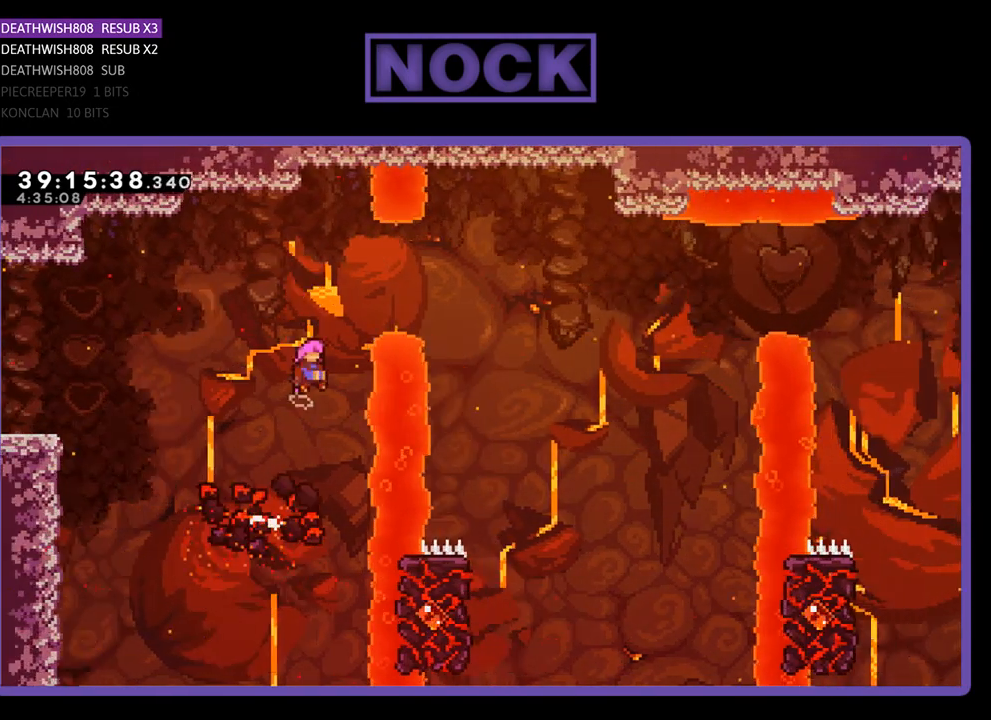
{"buttons": ["R2", "DPAD_RIGHT"], "events": [[167, "CROSS", "up"], [233, "DPAD_RIGHT", "down"], [333, "CIRCLE", "down"], [433, "DPAD_UP", "up"], [500, "CIRCLE", "up"]]}
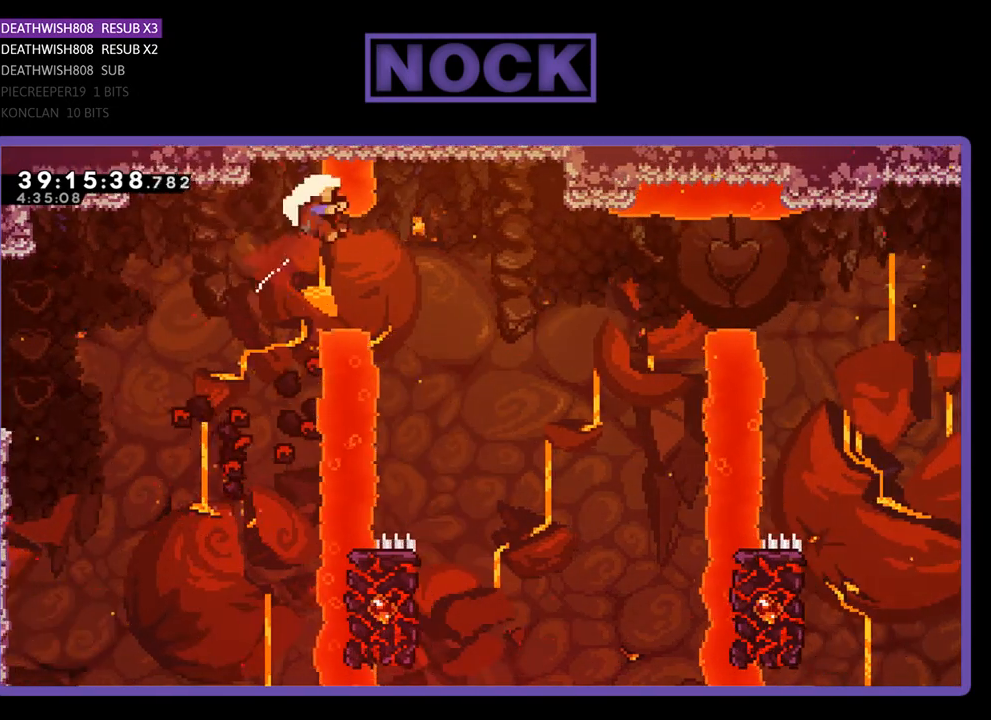
{"buttons": [], "events": [[300, "DPAD_RIGHT", "up"], [400, "R2", "up"]]}
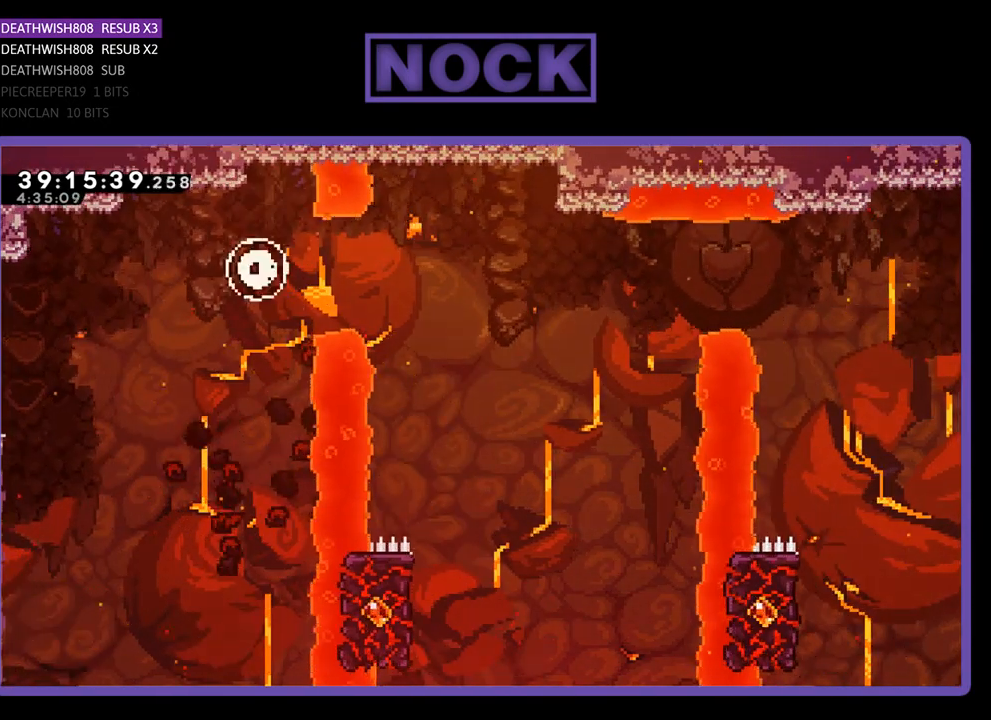
{"buttons": [], "events": []}
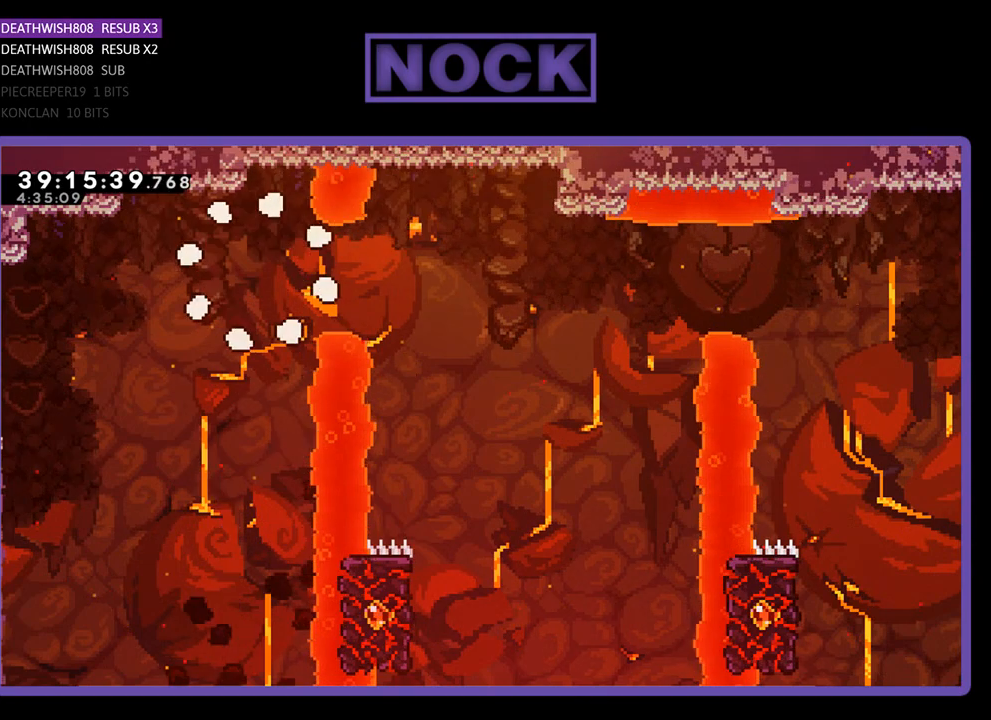
{"buttons": [], "events": []}
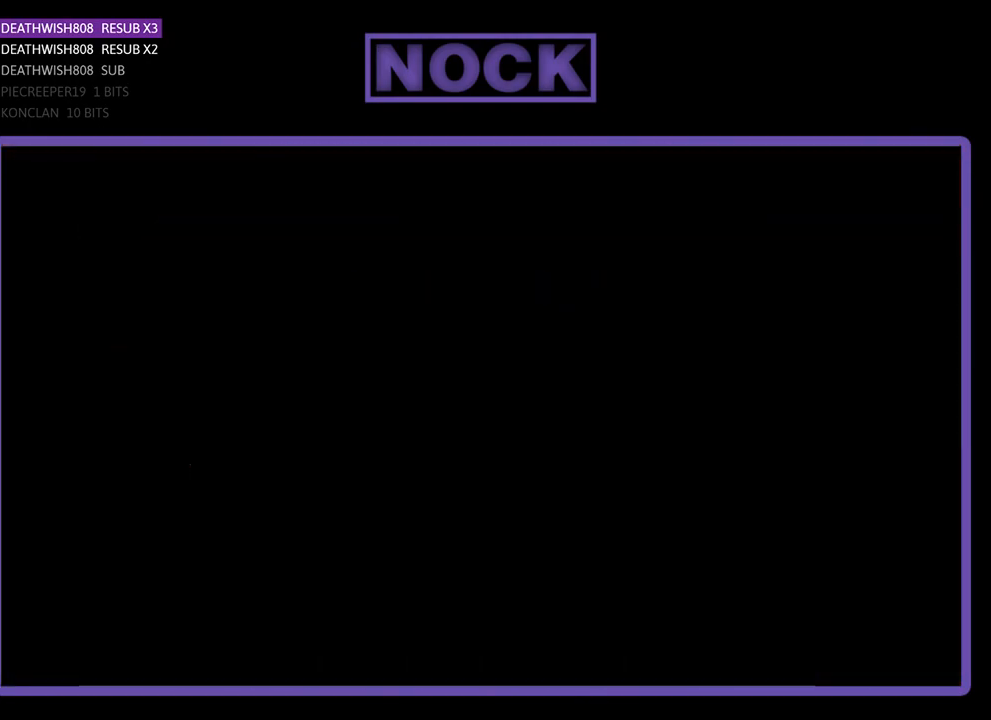
{"buttons": ["R2", "DPAD_RIGHT"], "events": [[200, "R2", "down"], [400, "DPAD_RIGHT", "down"]]}
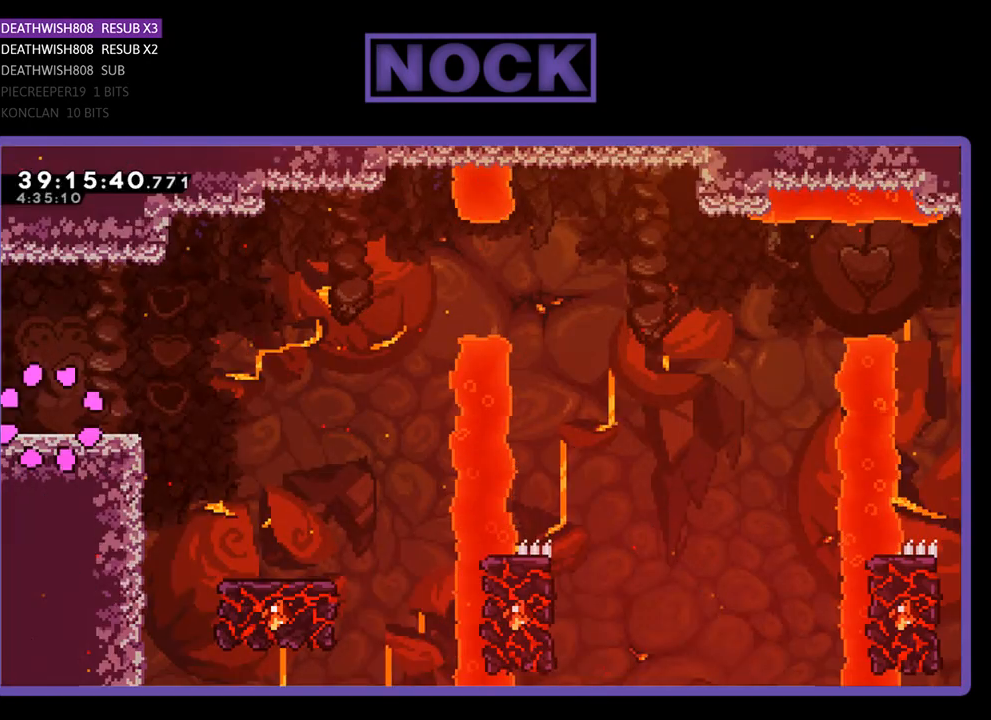
{"buttons": ["R2", "DPAD_RIGHT"], "events": []}
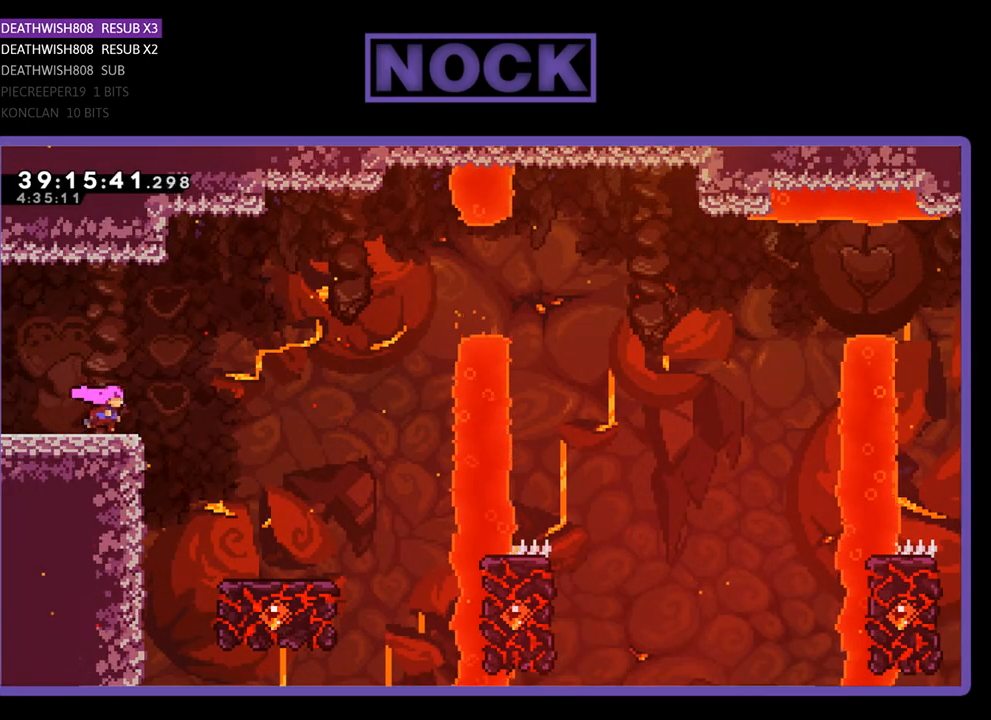
{"buttons": ["R2", "DPAD_RIGHT"], "events": [[33, "CROSS", "down"], [233, "CROSS", "up"]]}
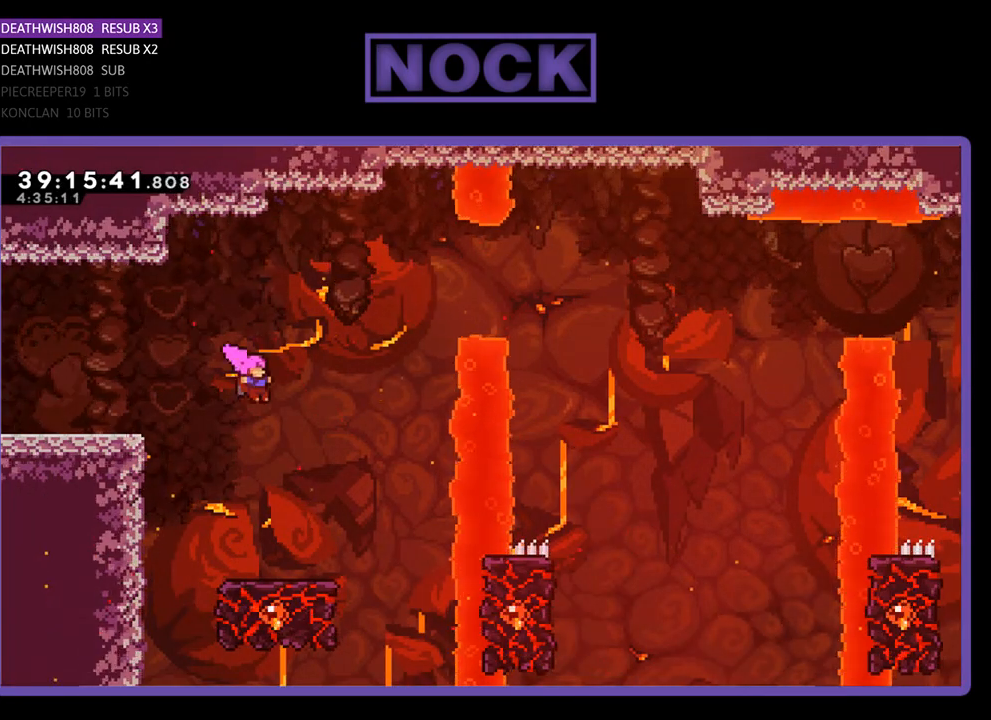
{"buttons": ["R2"], "events": [[167, "DPAD_RIGHT", "up"]]}
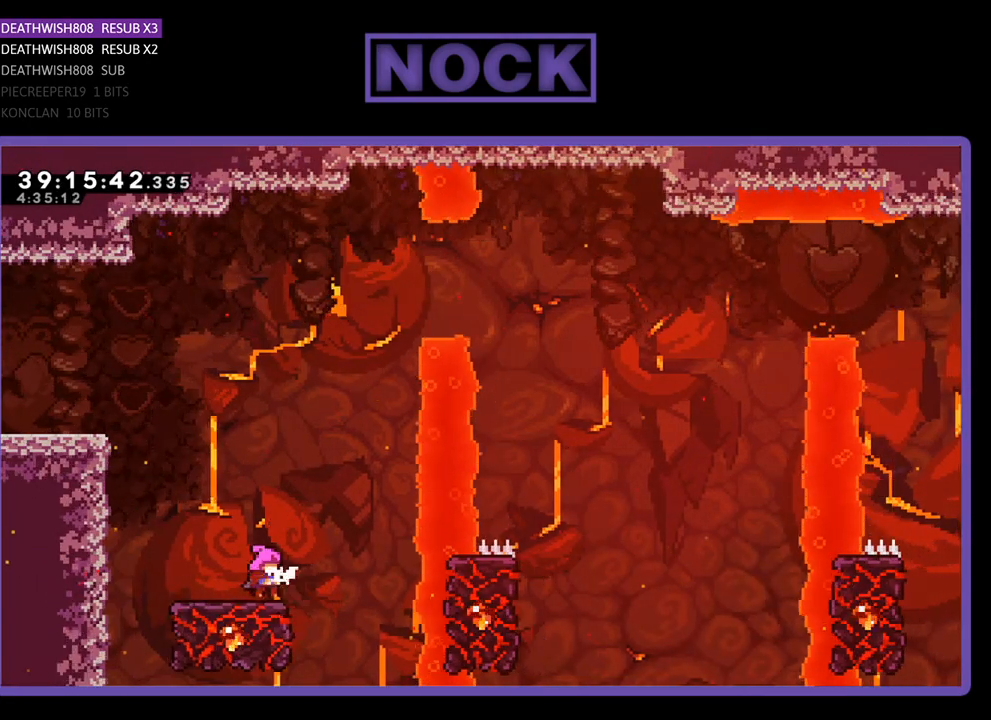
{"buttons": ["CROSS", "R2", "DPAD_UP"], "events": [[33, "DPAD_UP", "down"], [300, "CROSS", "down"]]}
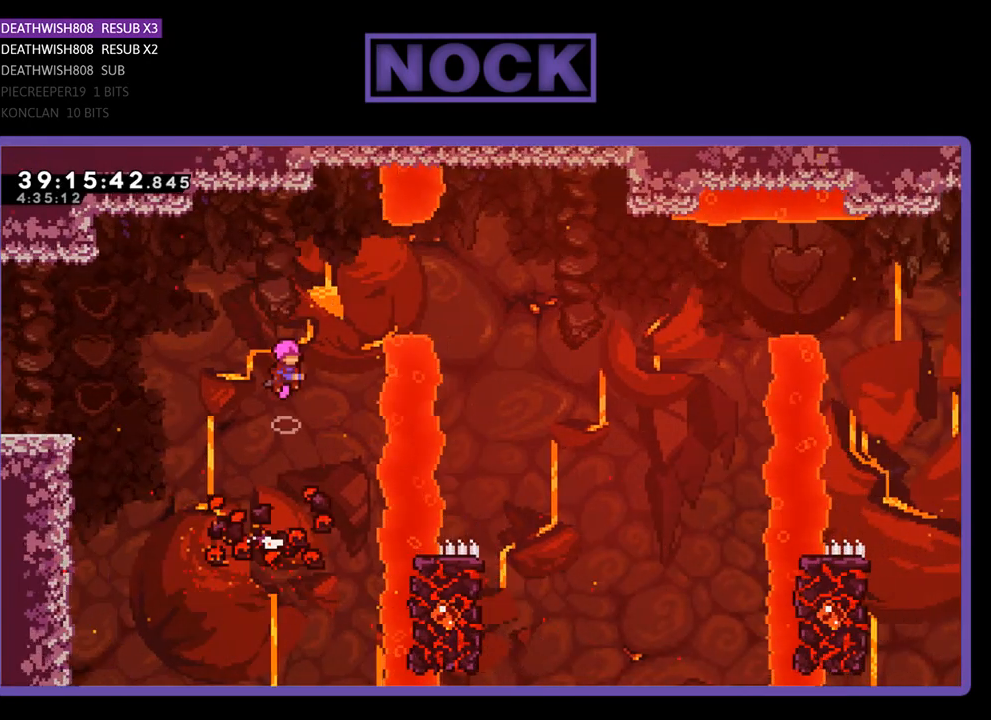
{"buttons": ["CIRCLE", "R2", "DPAD_RIGHT"], "events": [[33, "DPAD_RIGHT", "down"], [167, "DPAD_UP", "up"], [200, "CROSS", "up"], [333, "CIRCLE", "down"]]}
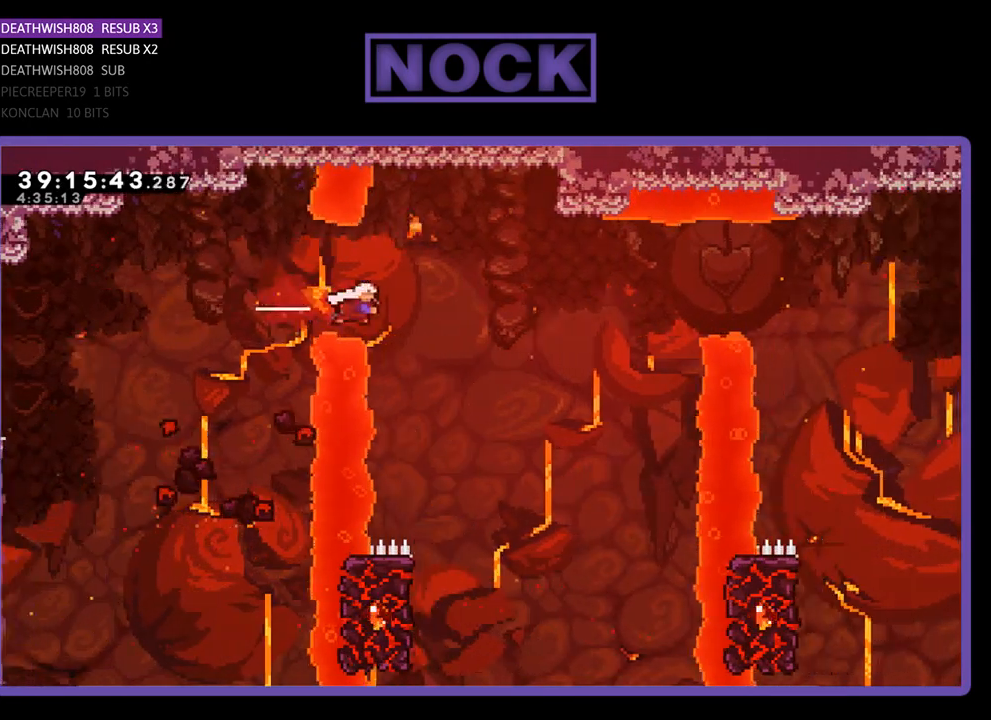
{"buttons": ["R2", "DPAD_LEFT"], "events": [[133, "CIRCLE", "up"], [267, "DPAD_RIGHT", "up"], [433, "DPAD_LEFT", "down"]]}
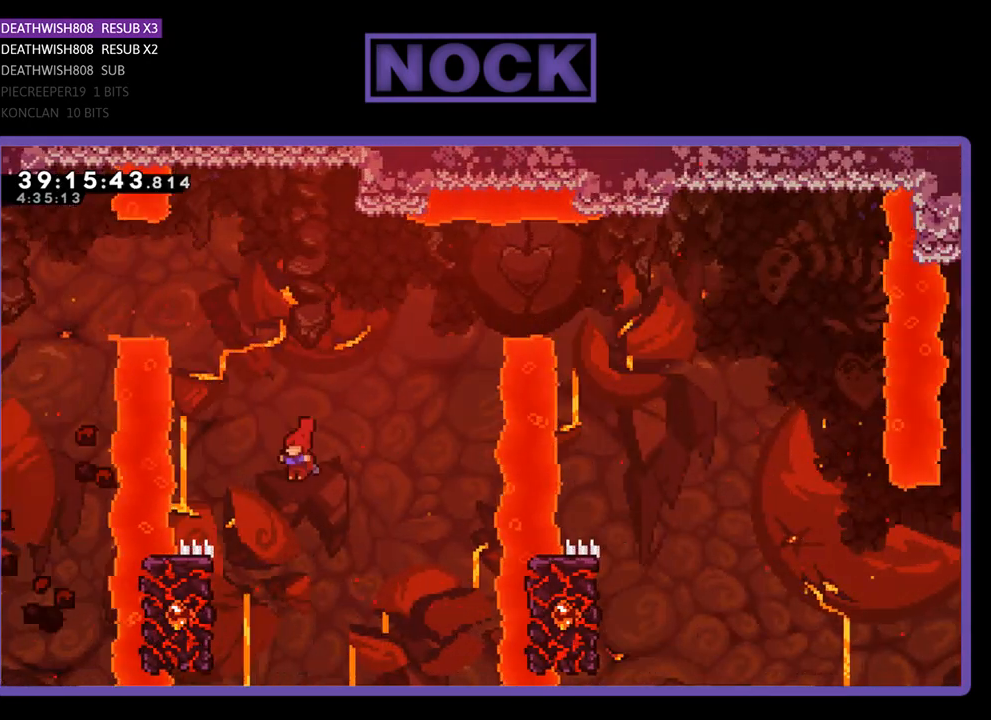
{"buttons": ["R2", "DPAD_UP"], "events": [[167, "DPAD_UP", "down"], [467, "DPAD_LEFT", "up"]]}
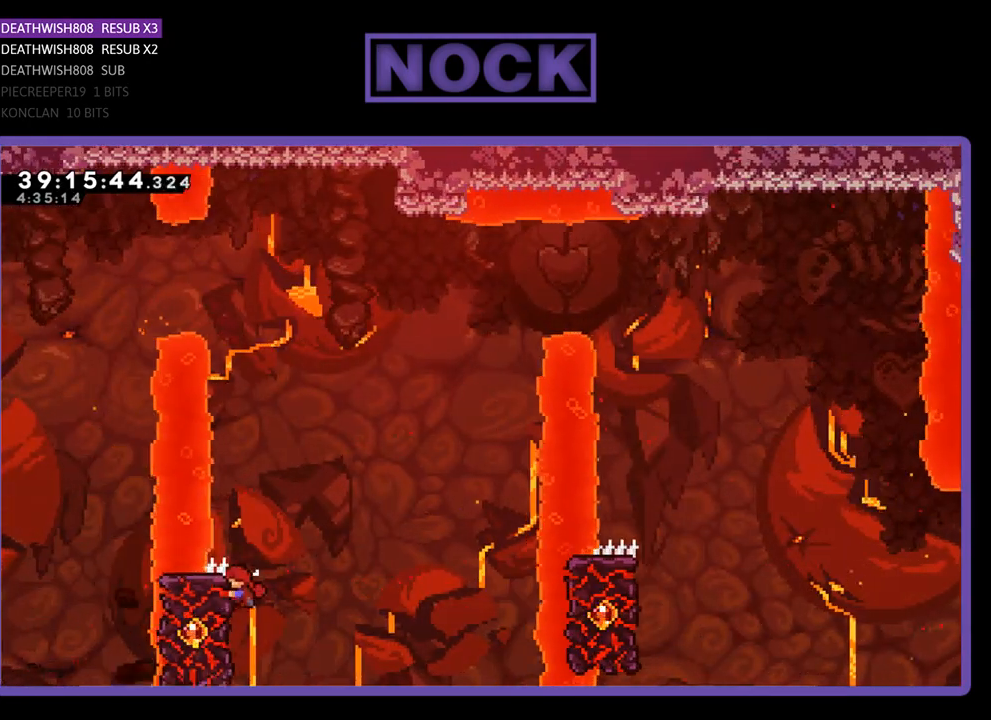
{"buttons": ["CROSS", "R2", "DPAD_UP", "DPAD_RIGHT"], "events": [[267, "CROSS", "down"], [333, "DPAD_RIGHT", "down"]]}
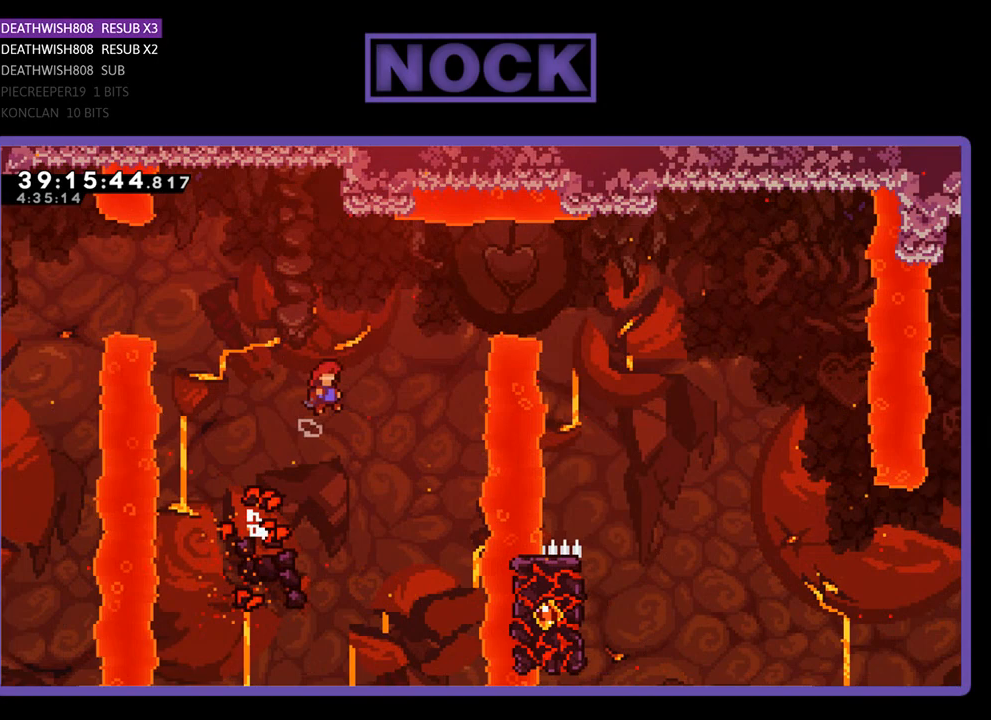
{"buttons": ["DPAD_UP", "DPAD_LEFT"], "events": [[400, "DPAD_RIGHT", "up"], [400, "R2", "up"], [433, "CROSS", "up"], [433, "DPAD_LEFT", "down"]]}
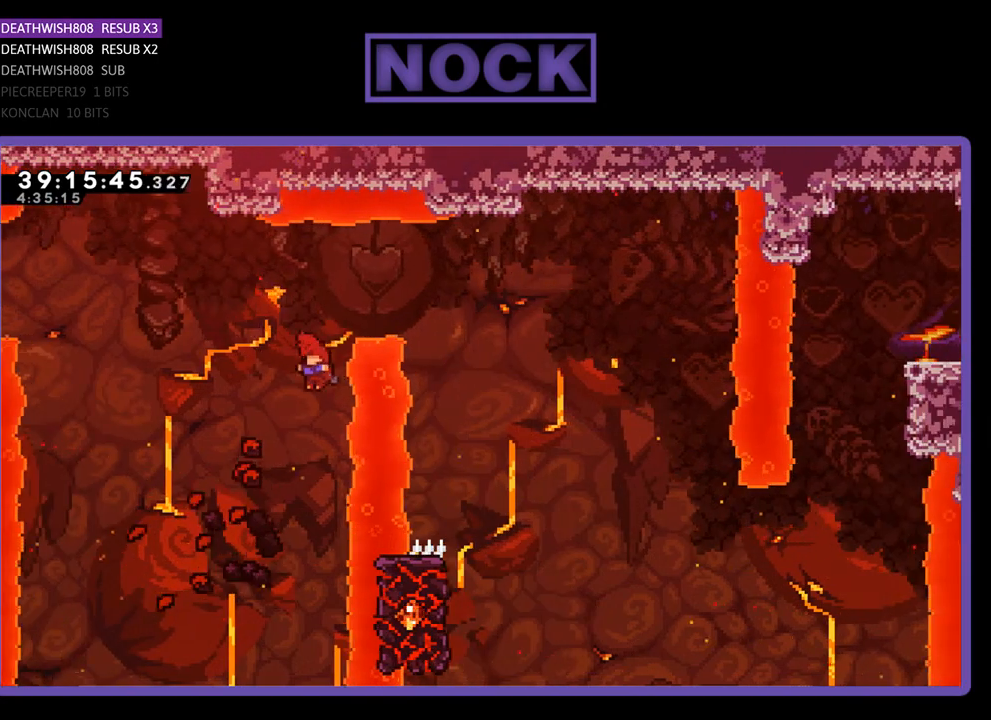
{"buttons": [], "events": [[467, "DPAD_LEFT", "up"], [467, "DPAD_UP", "up"]]}
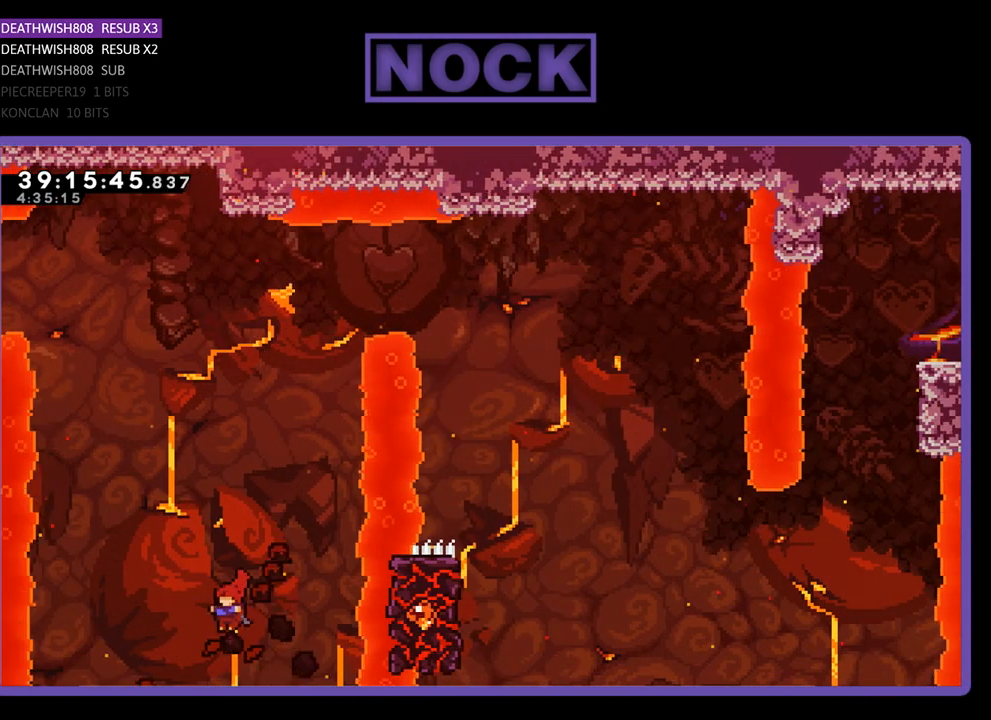
{"buttons": [], "events": []}
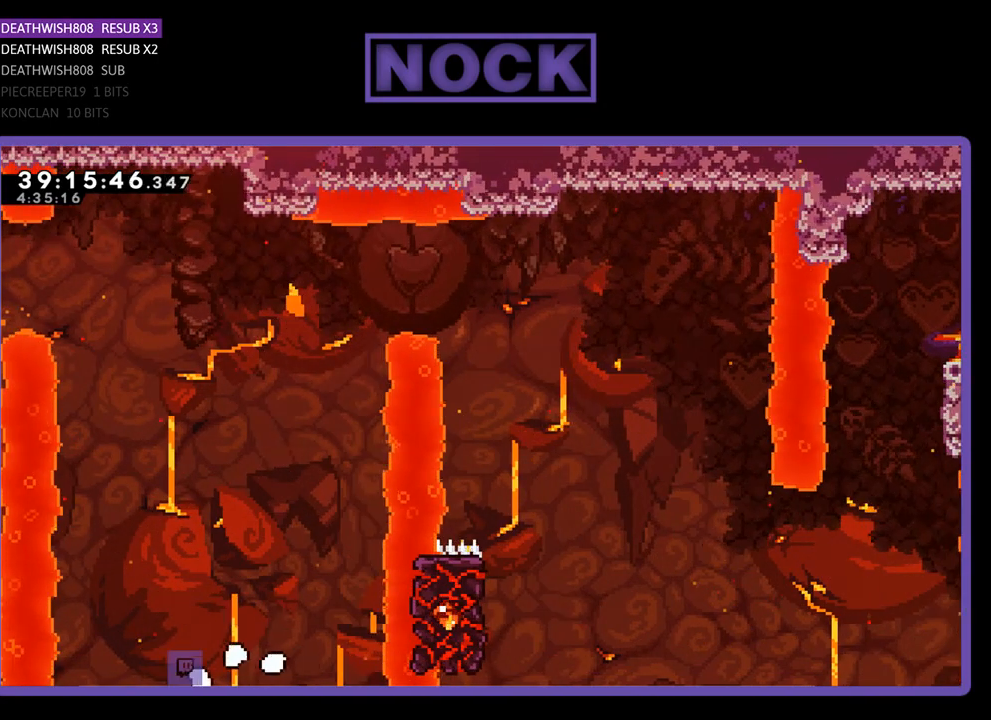
{"buttons": [], "events": []}
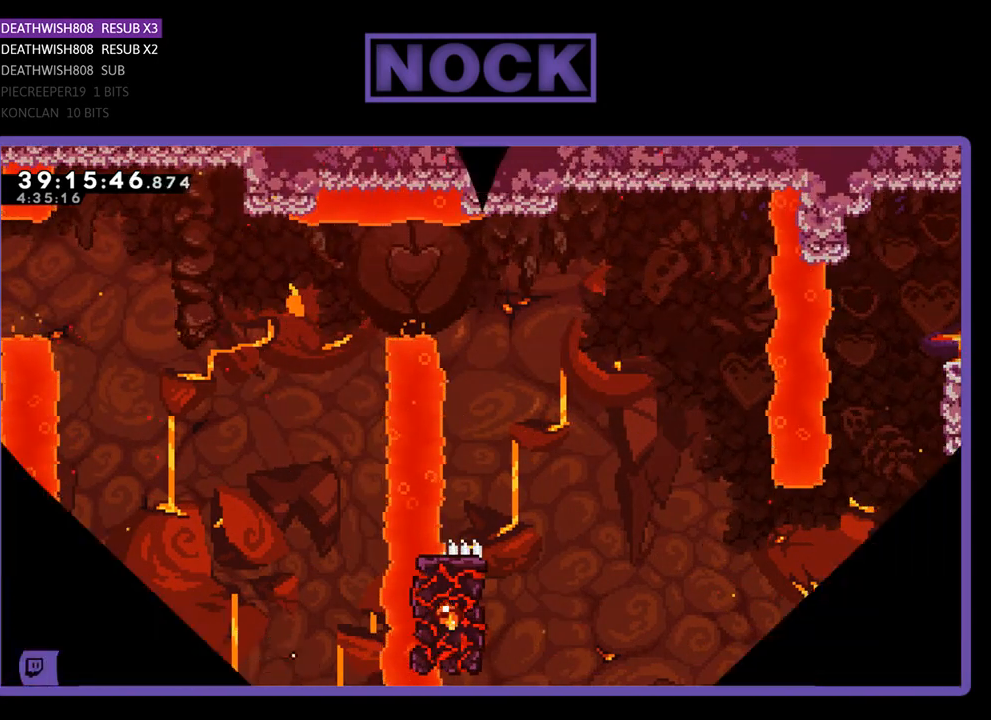
{"buttons": ["R2", "DPAD_RIGHT"], "events": [[200, "R2", "down"], [467, "DPAD_RIGHT", "down"]]}
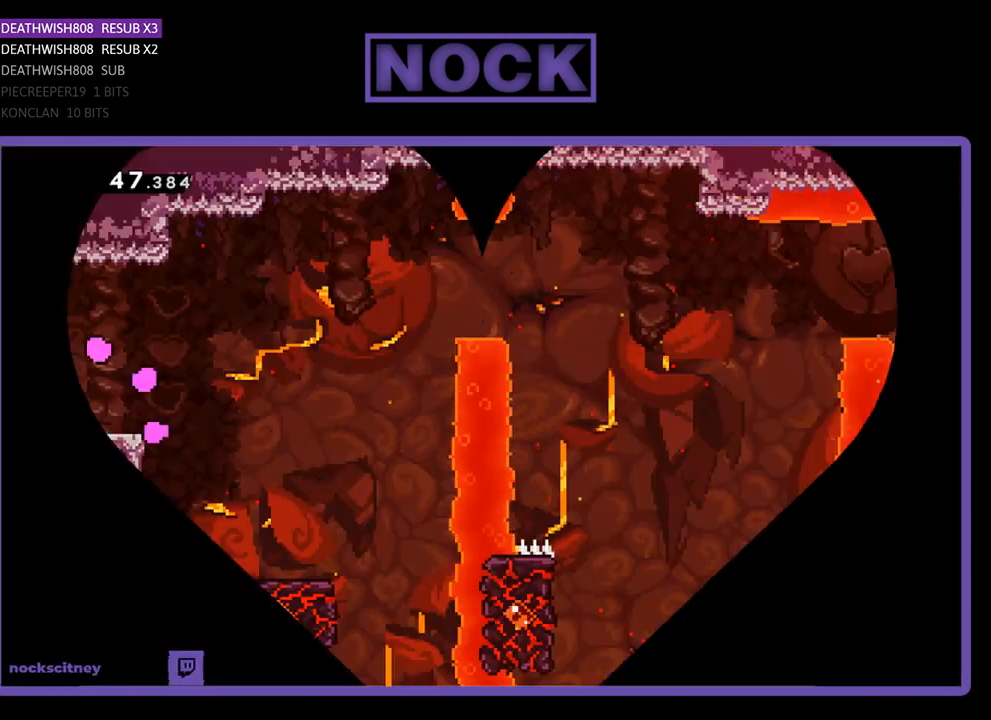
{"buttons": ["R2", "DPAD_RIGHT"], "events": []}
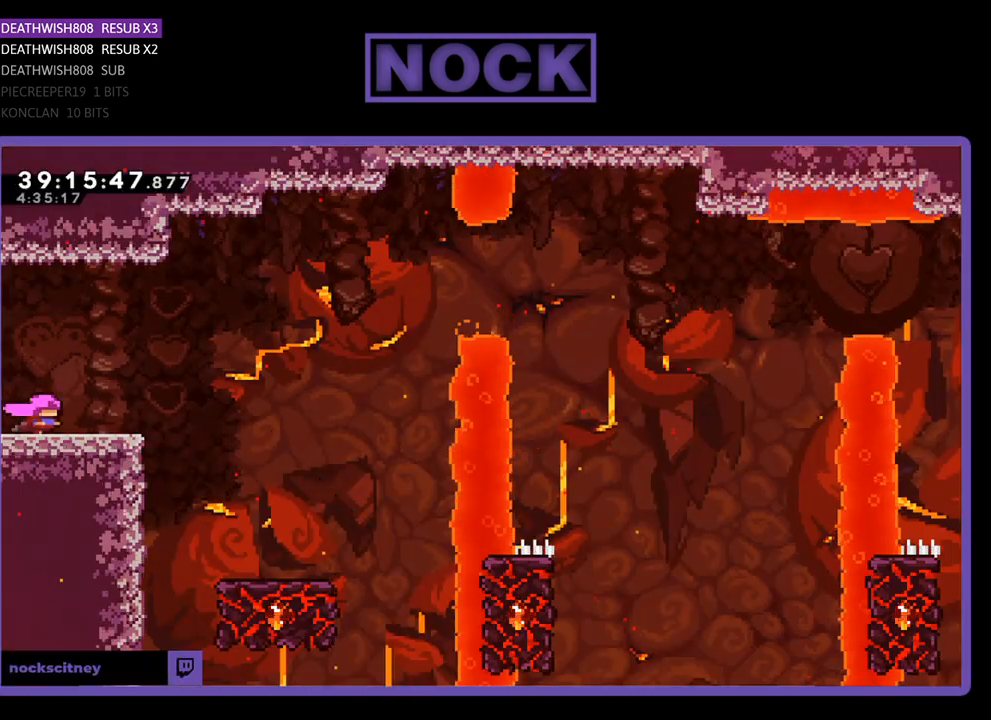
{"buttons": ["CROSS", "R2", "DPAD_RIGHT"], "events": [[267, "CROSS", "down"]]}
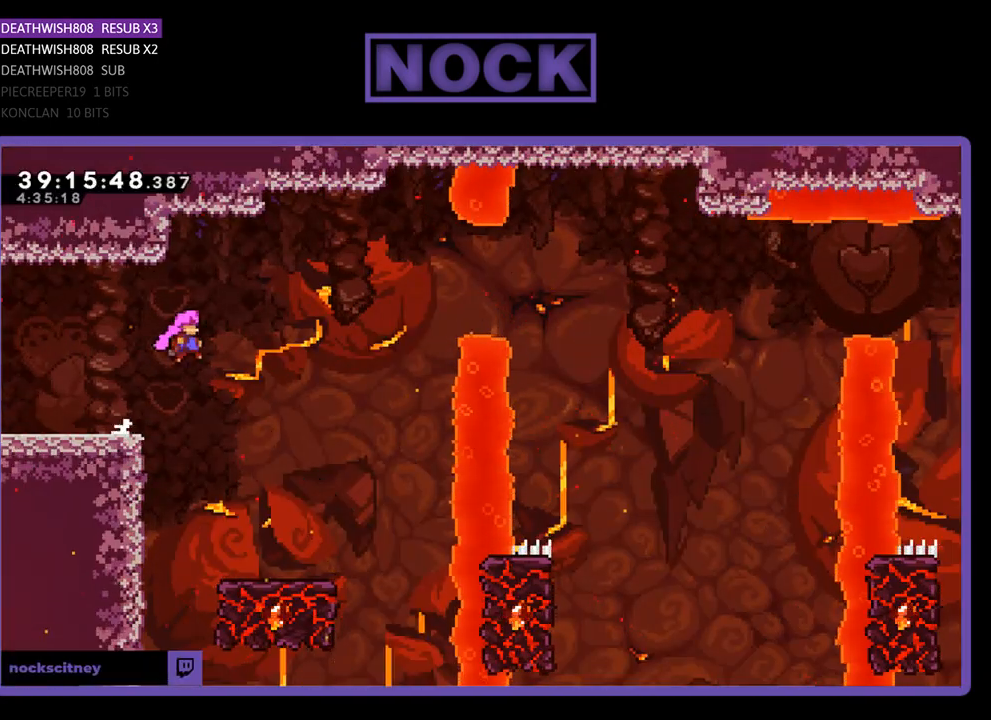
{"buttons": ["R2"], "events": [[300, "CROSS", "up"], [300, "DPAD_RIGHT", "up"]]}
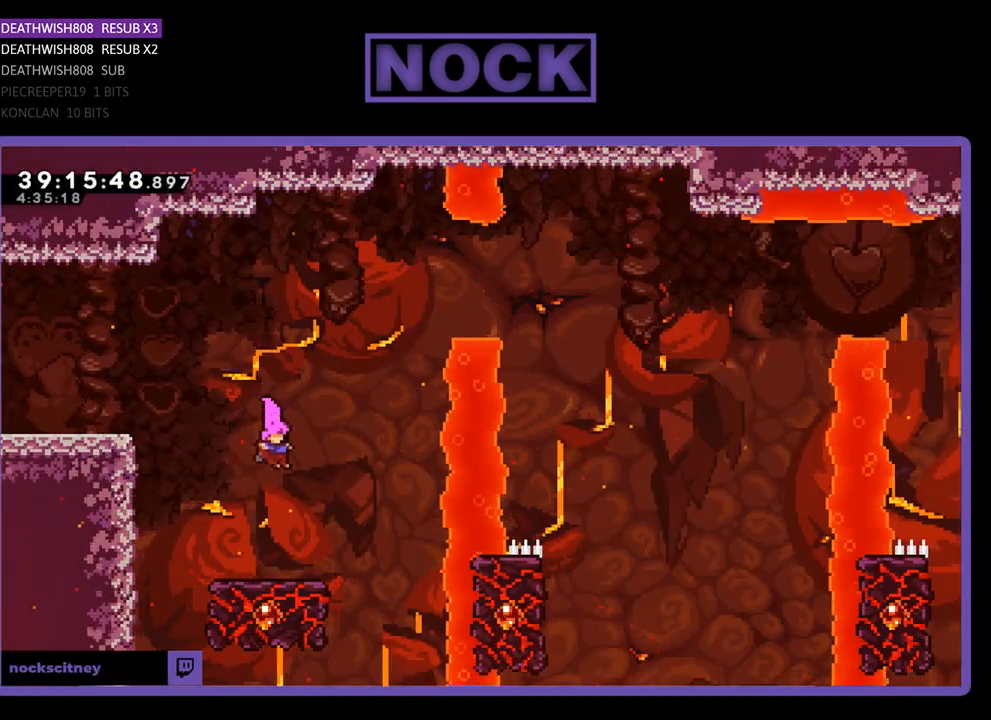
{"buttons": ["R2", "DPAD_UP"], "events": [[100, "DPAD_RIGHT", "down"], [233, "DPAD_RIGHT", "up"], [467, "DPAD_UP", "down"]]}
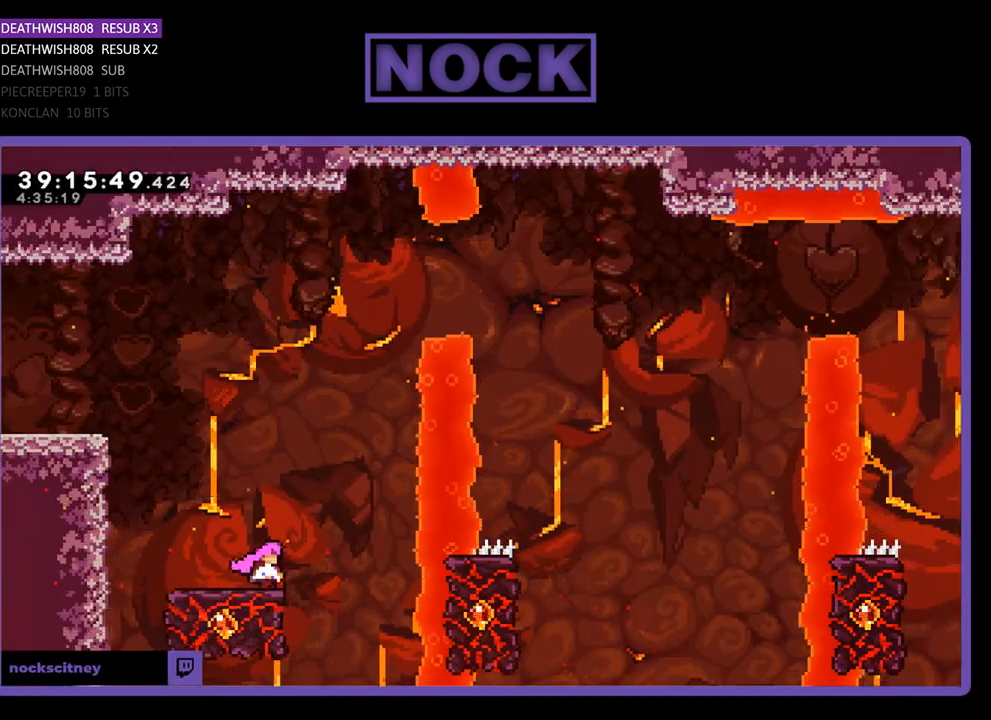
{"buttons": ["CROSS", "R2", "DPAD_UP"], "events": [[233, "CROSS", "down"]]}
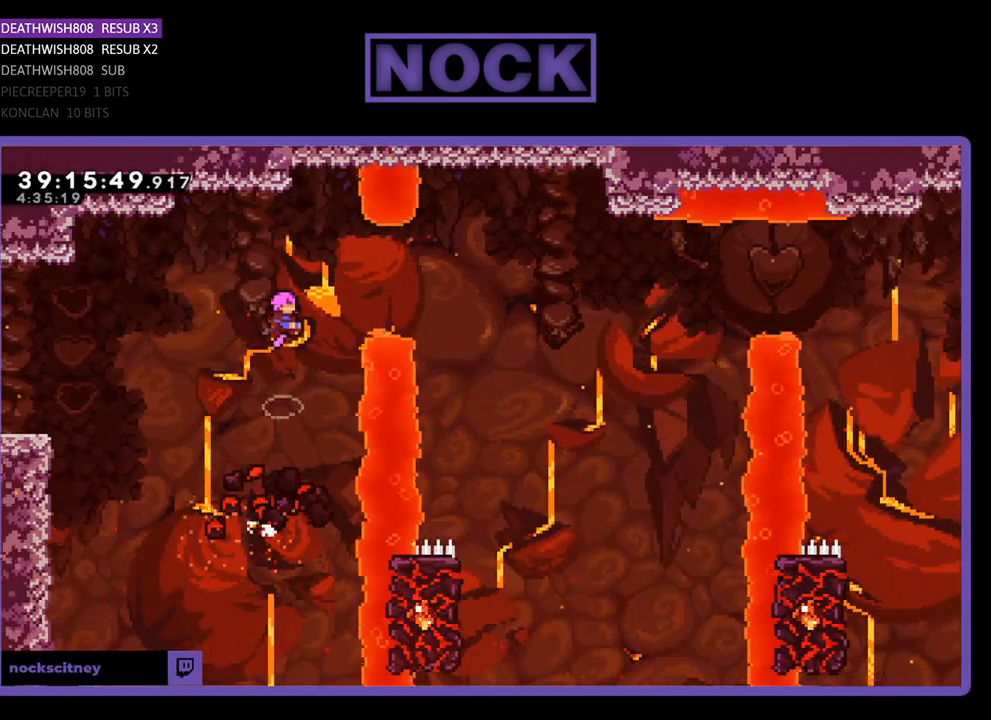
{"buttons": ["R2", "DPAD_RIGHT"], "events": [[33, "DPAD_RIGHT", "down"], [67, "CROSS", "up"], [67, "DPAD_UP", "up"], [167, "CIRCLE", "down"], [467, "CIRCLE", "up"]]}
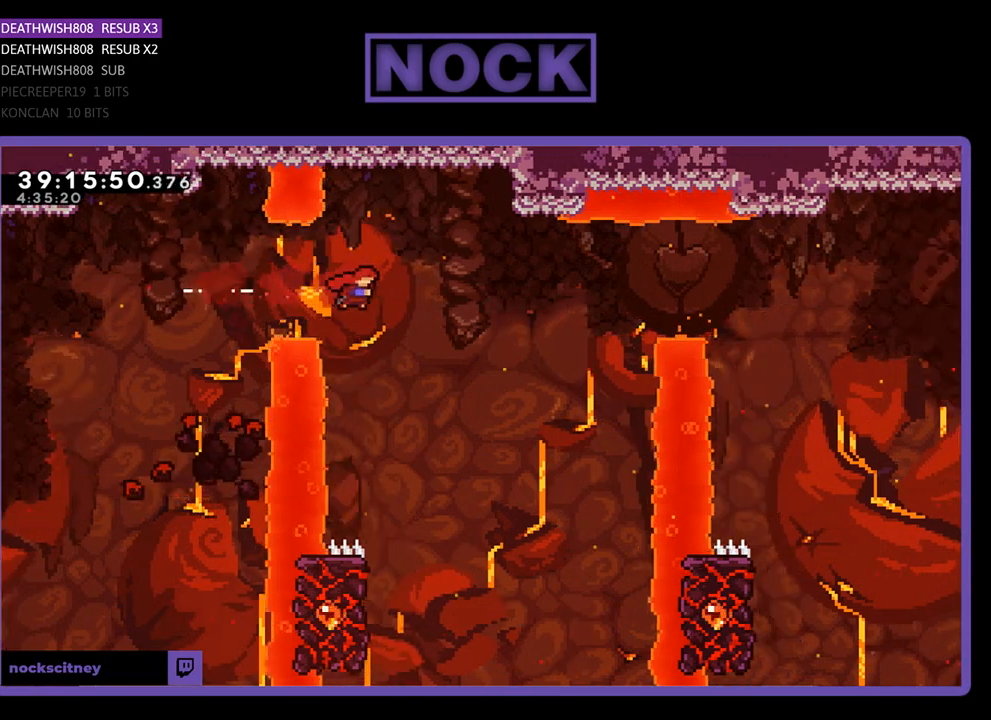
{"buttons": ["R2", "DPAD_LEFT"], "events": [[167, "DPAD_RIGHT", "up"], [267, "DPAD_LEFT", "down"]]}
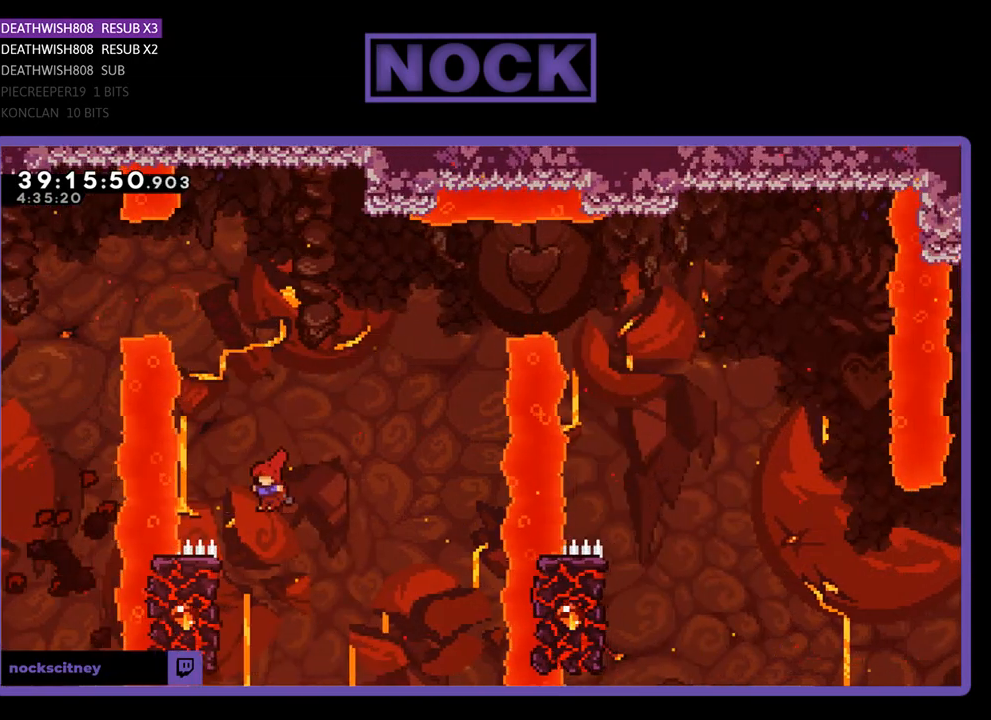
{"buttons": ["R2", "DPAD_UP", "DPAD_RIGHT"], "events": [[200, "DPAD_UP", "down"], [467, "DPAD_LEFT", "up"], [500, "DPAD_RIGHT", "down"]]}